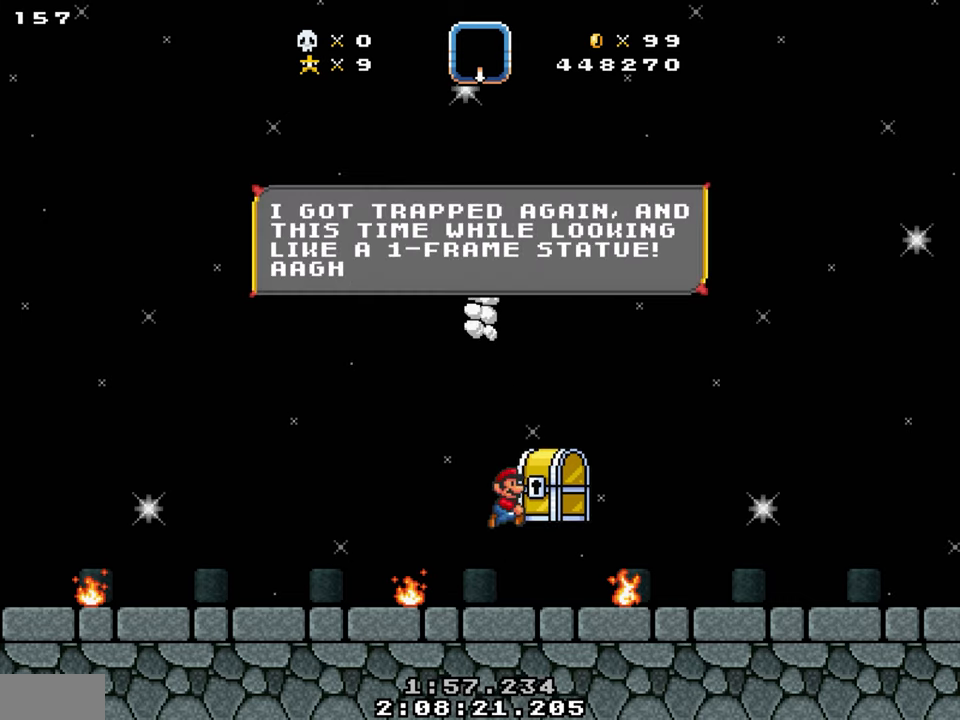
Gameplay with a controller; each line is a JSON object with the inputs held at the frame after it. "events" lists button and stick changes between this image and that frame as [ms after this image, input, new state], when the widget could be followed in between. Not read: B L3 R3.
{"buttons": [], "events": []}
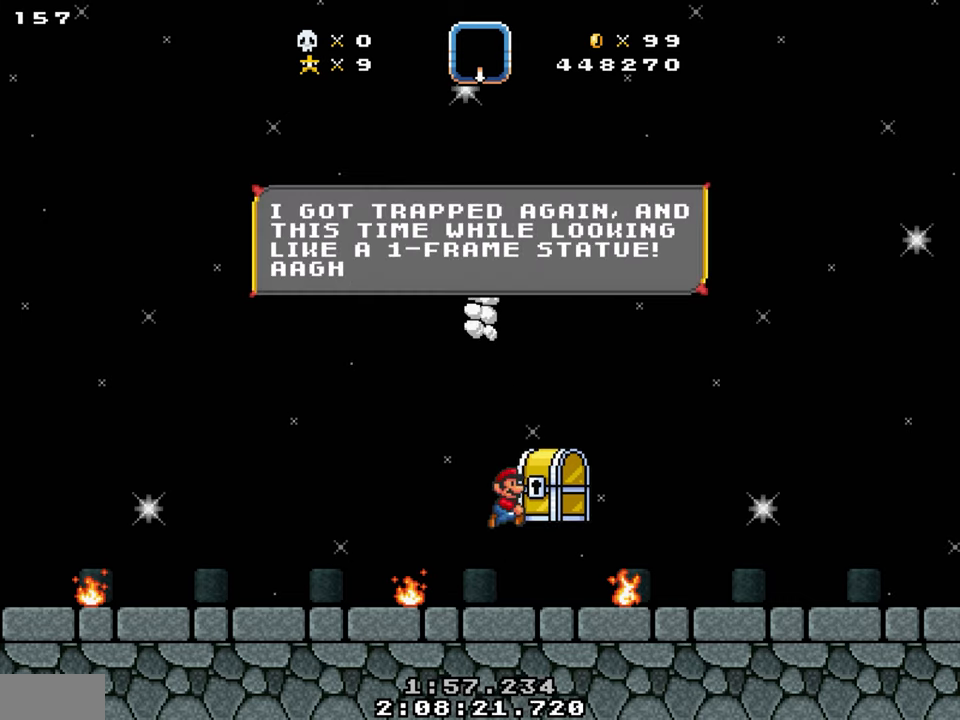
{"buttons": ["DPAD_RIGHT"], "events": [[150, "DPAD_RIGHT", "down"], [350, "DPAD_RIGHT", "up"], [483, "DPAD_RIGHT", "down"]]}
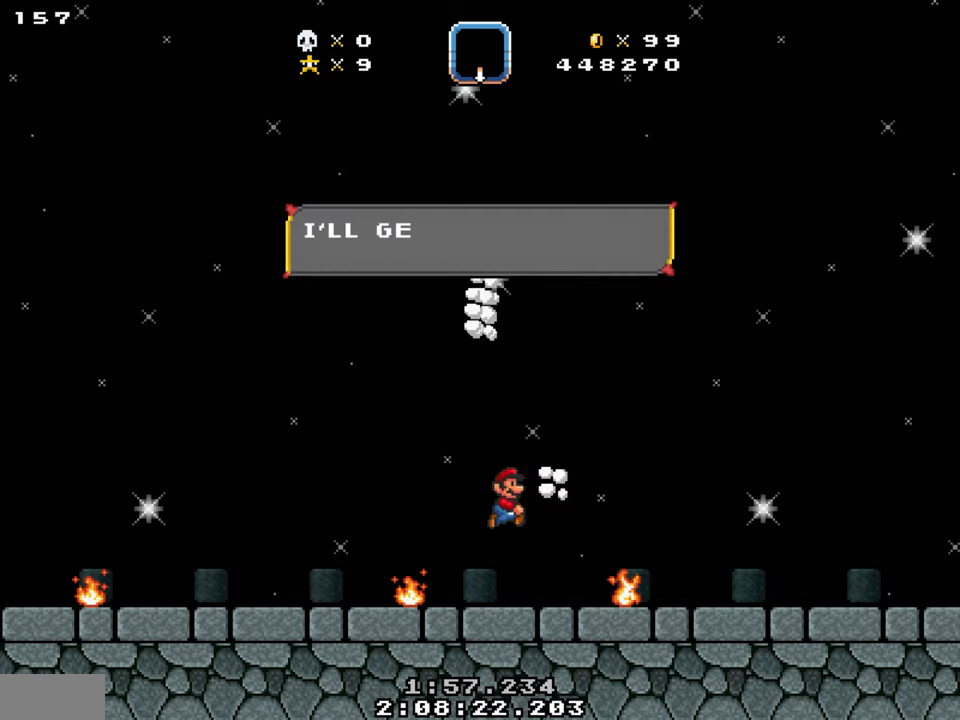
{"buttons": [], "events": [[50, "DPAD_RIGHT", "up"]]}
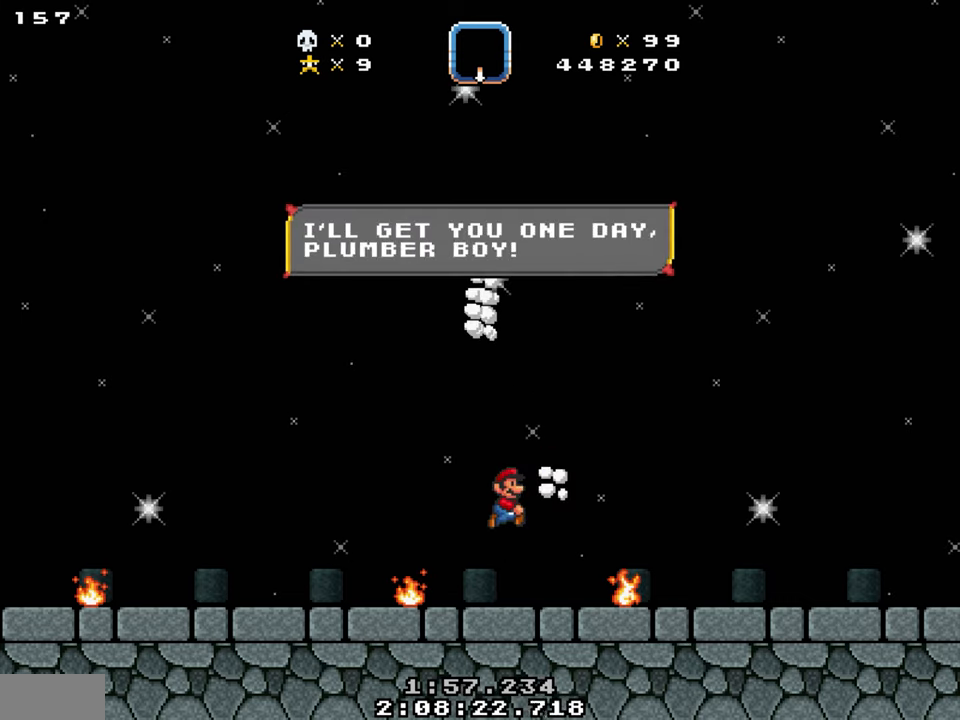
{"buttons": [], "events": []}
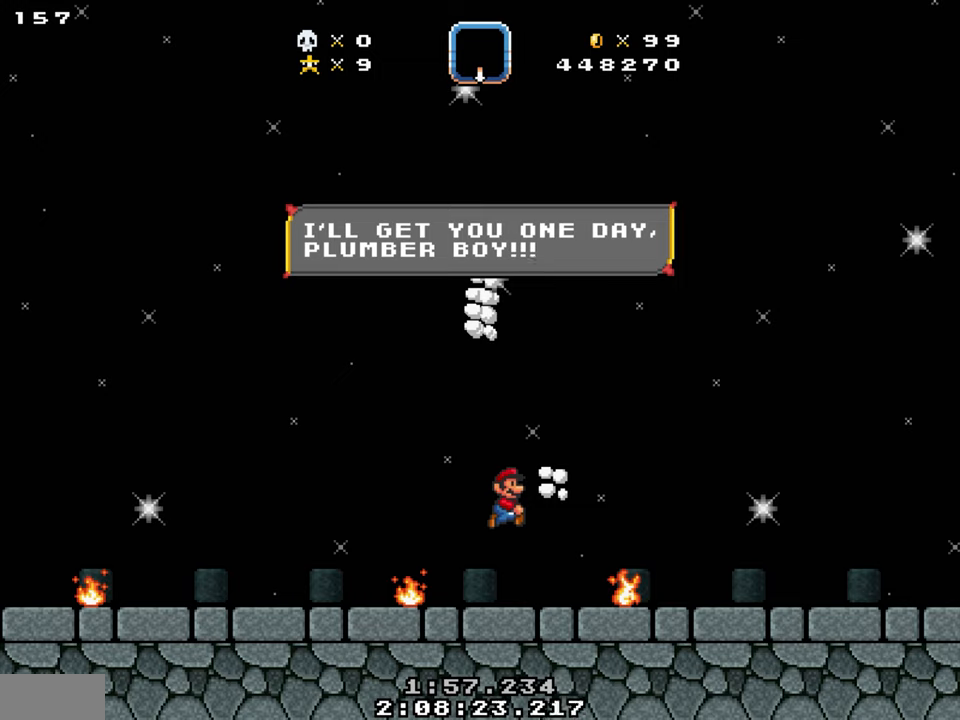
{"buttons": ["DPAD_RIGHT"], "events": [[367, "DPAD_RIGHT", "down"]]}
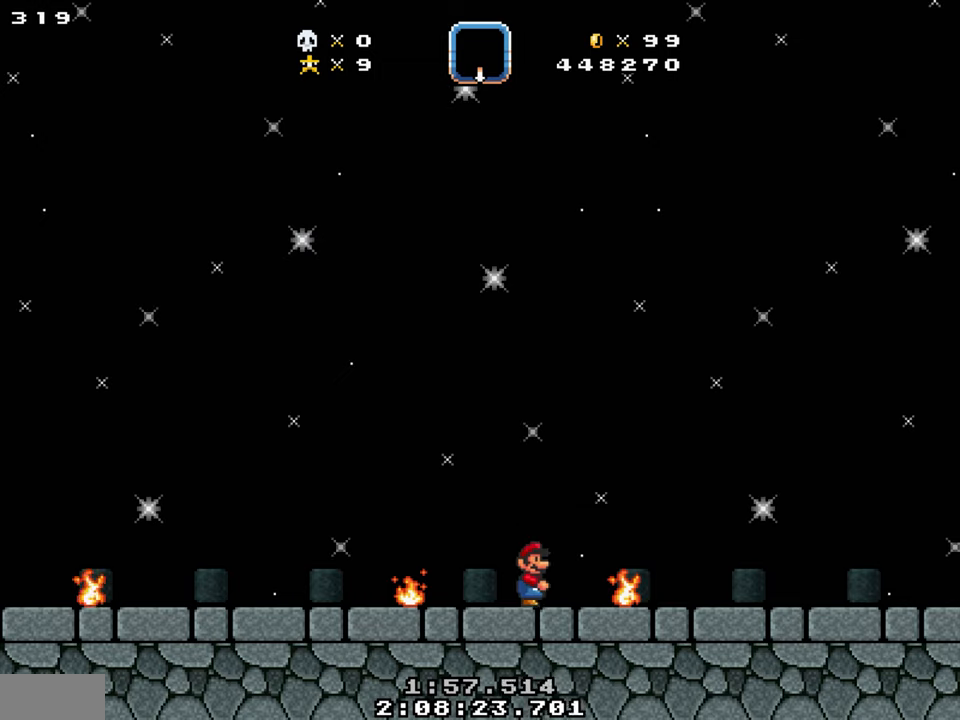
{"buttons": ["DPAD_RIGHT"], "events": [[50, "Y", "down"], [250, "Y", "up"]]}
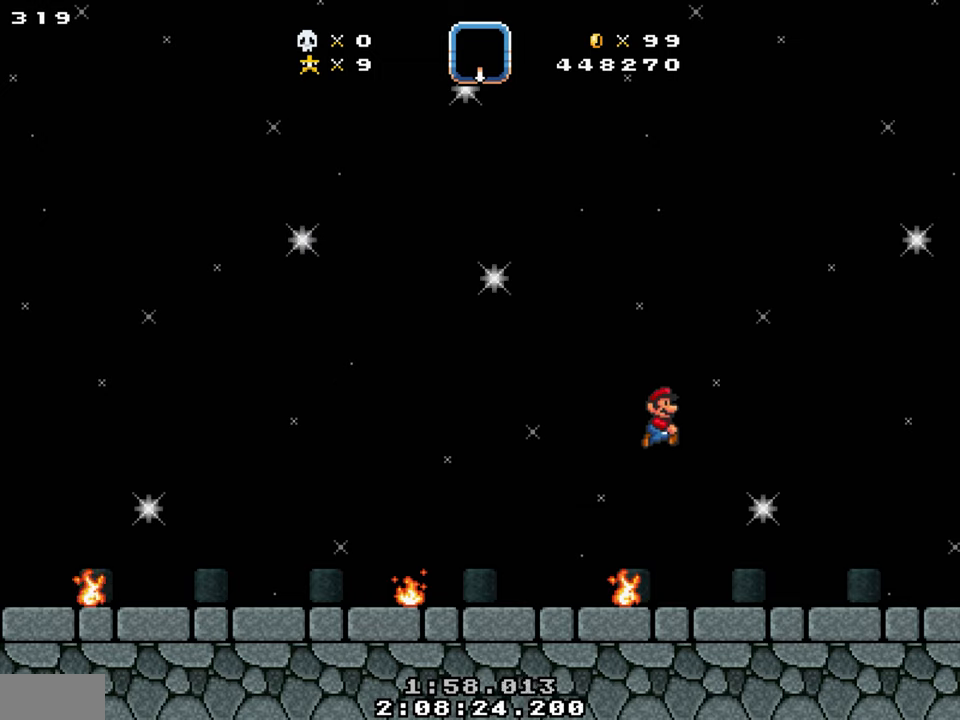
{"buttons": ["DPAD_LEFT"], "events": [[250, "DPAD_LEFT", "down"], [250, "DPAD_RIGHT", "up"]]}
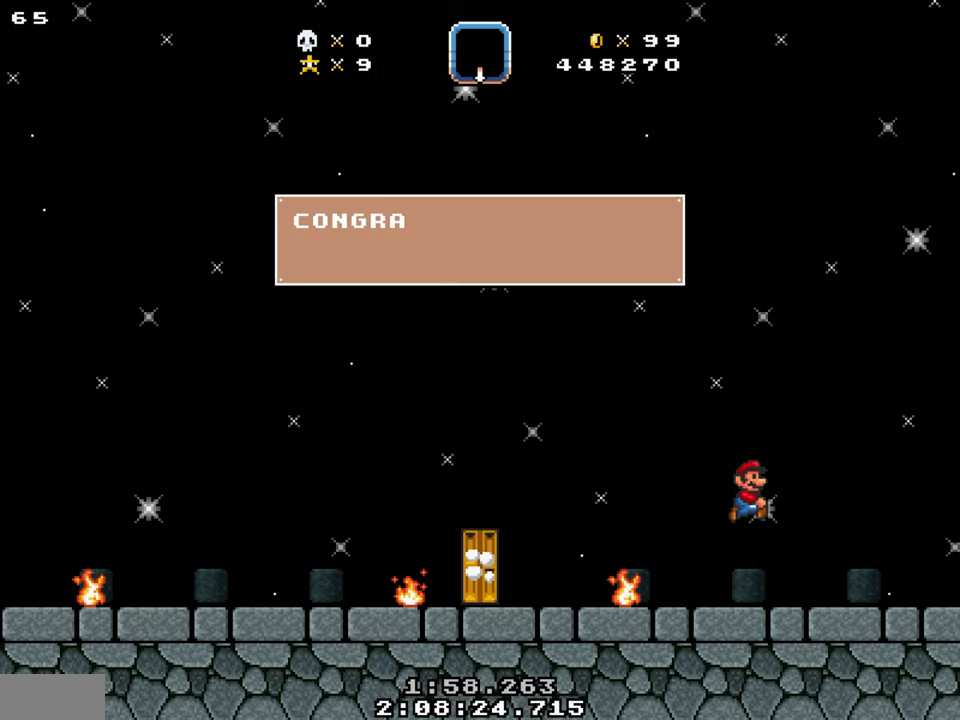
{"buttons": [], "events": [[117, "DPAD_LEFT", "up"]]}
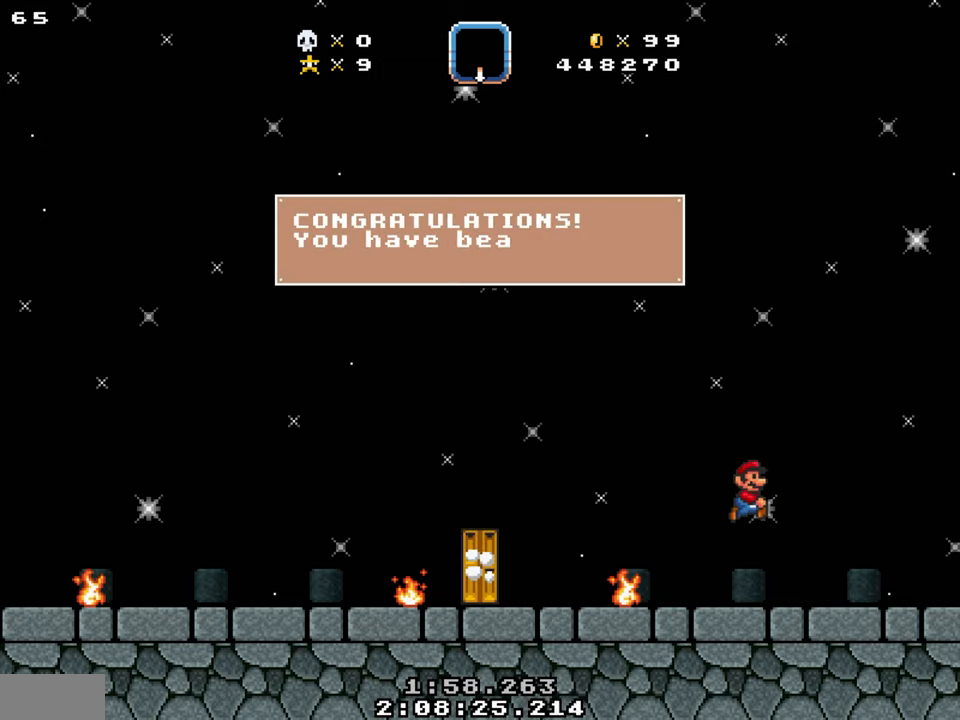
{"buttons": [], "events": []}
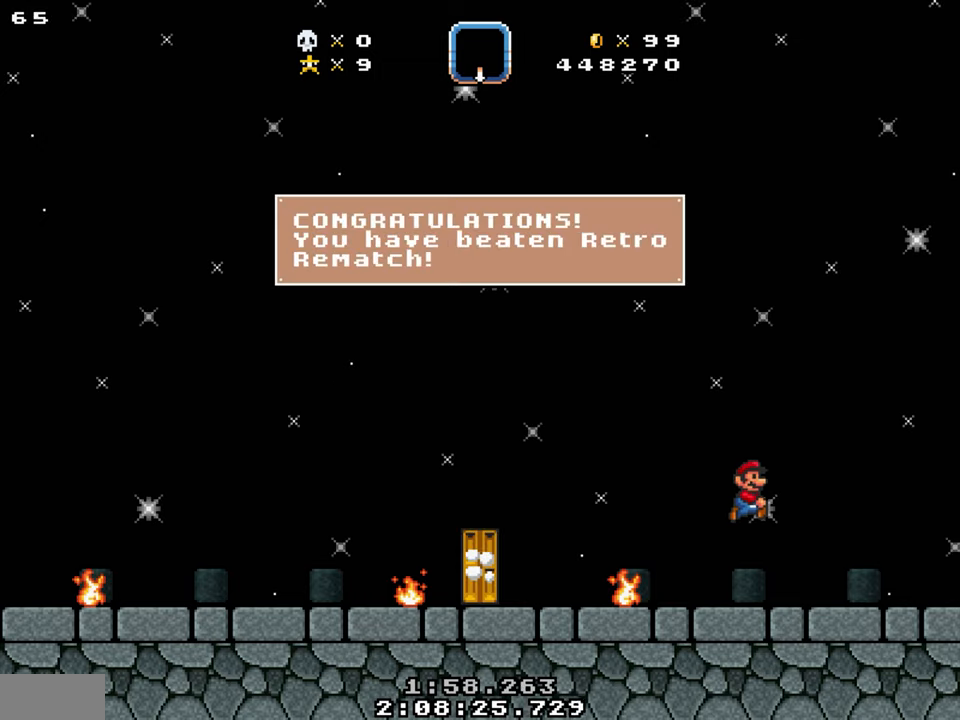
{"buttons": [], "events": []}
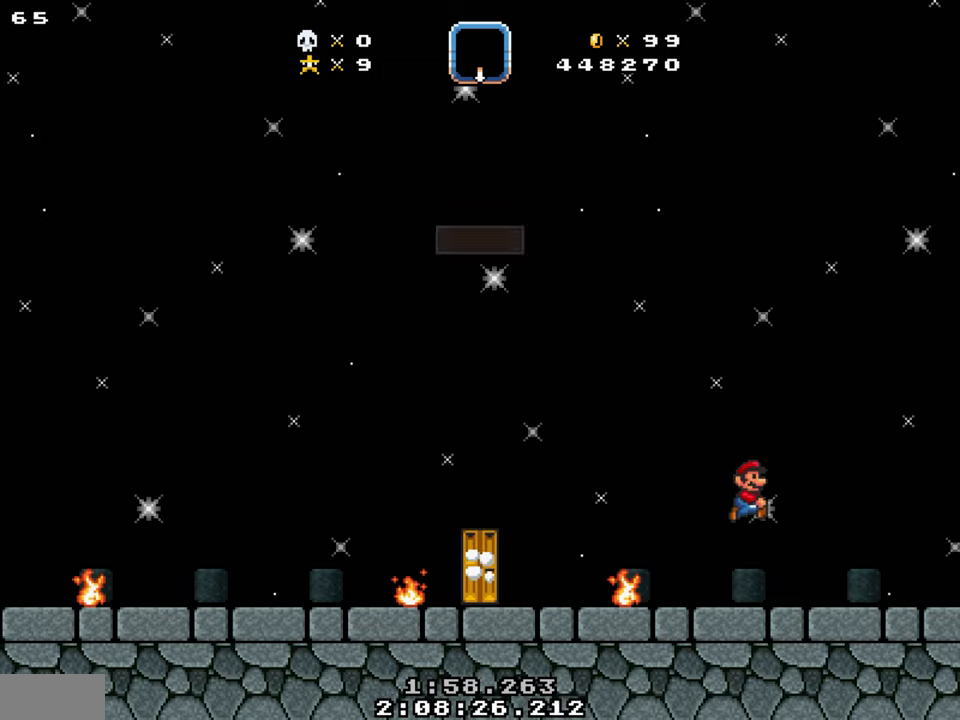
{"buttons": [], "events": [[17, "DPAD_LEFT", "down"], [250, "DPAD_LEFT", "up"]]}
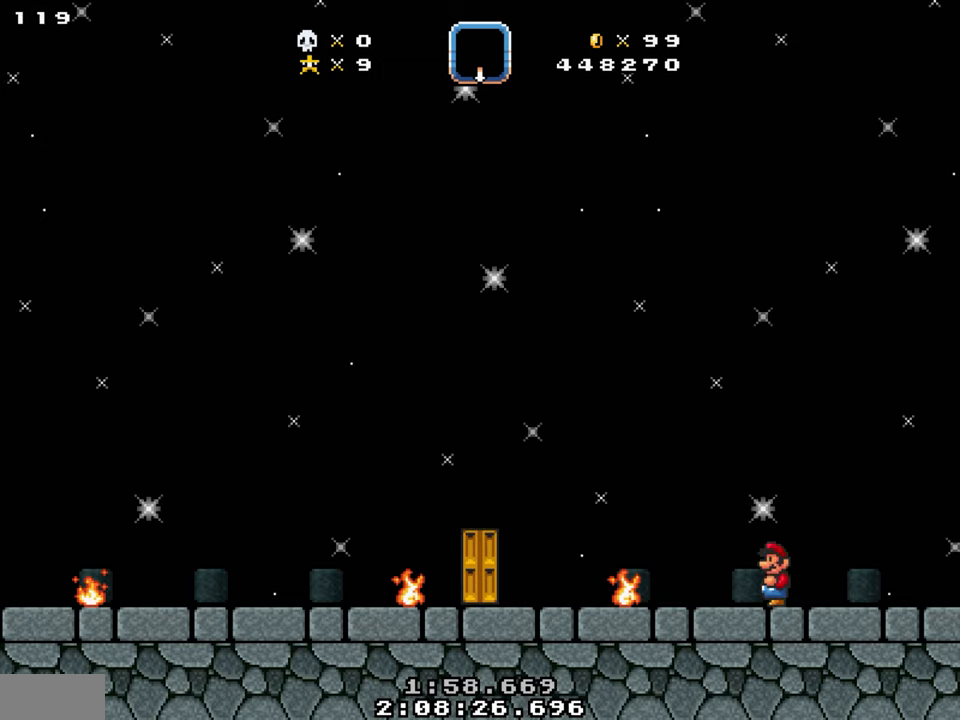
{"buttons": [], "events": []}
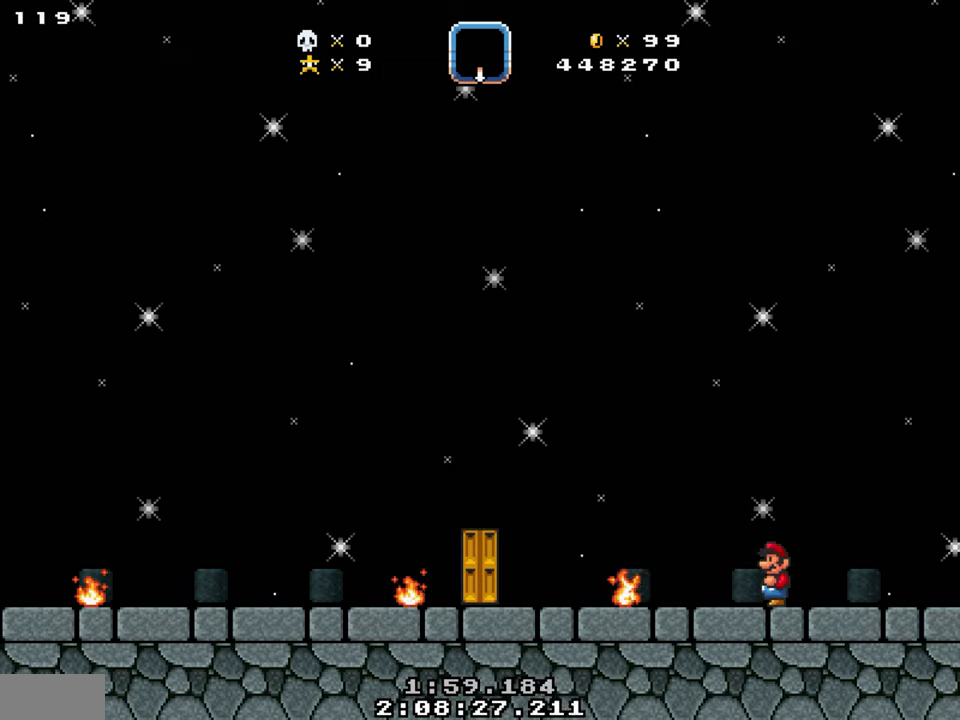
{"buttons": [], "events": []}
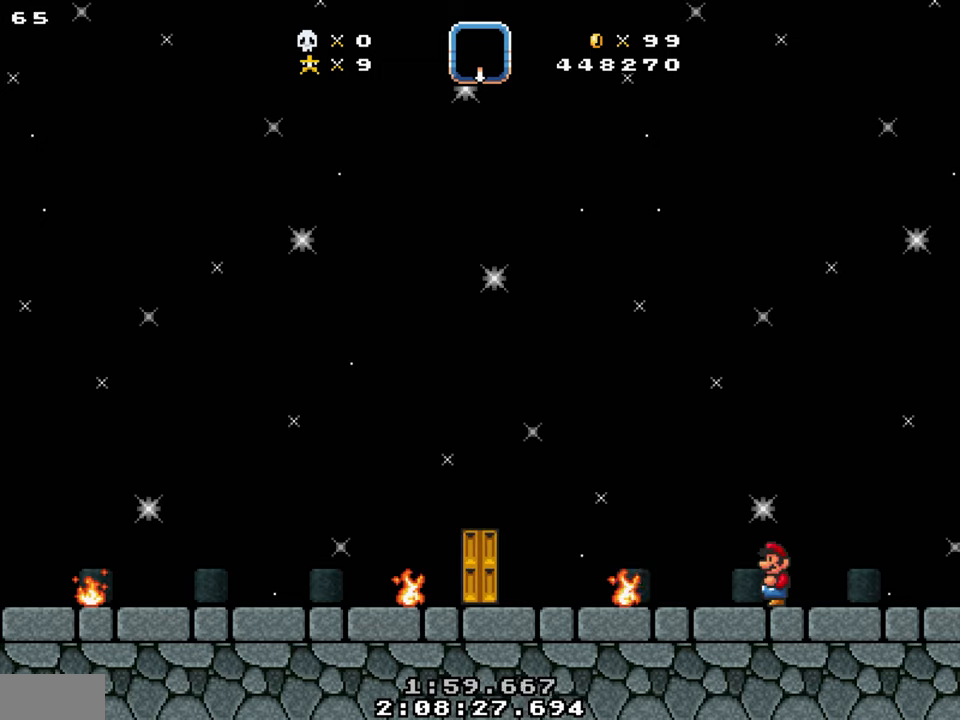
{"buttons": [], "events": []}
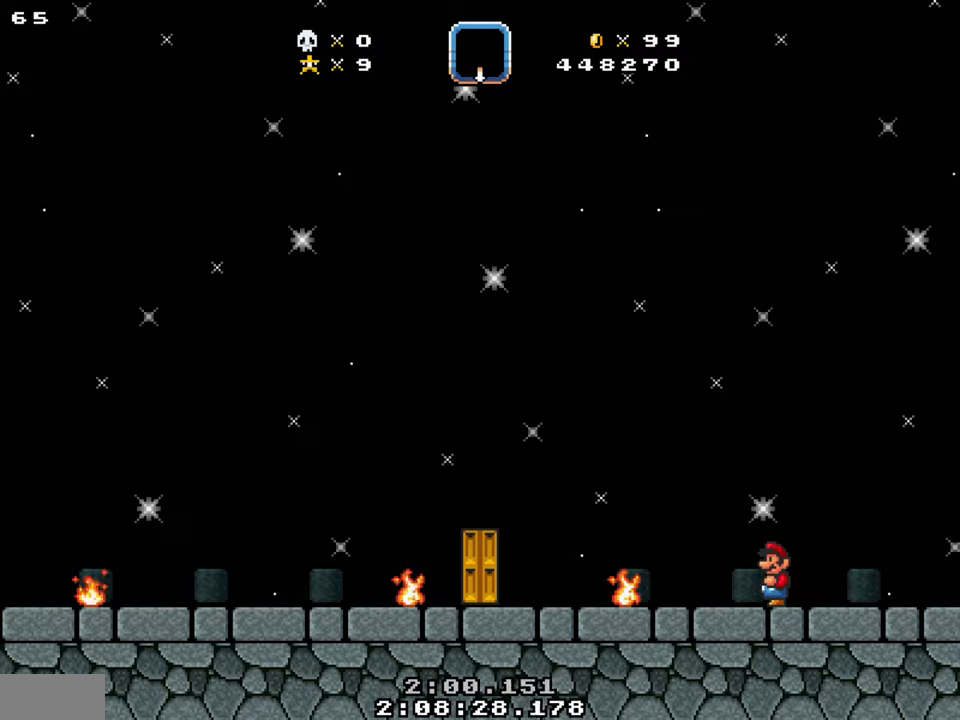
{"buttons": [], "events": []}
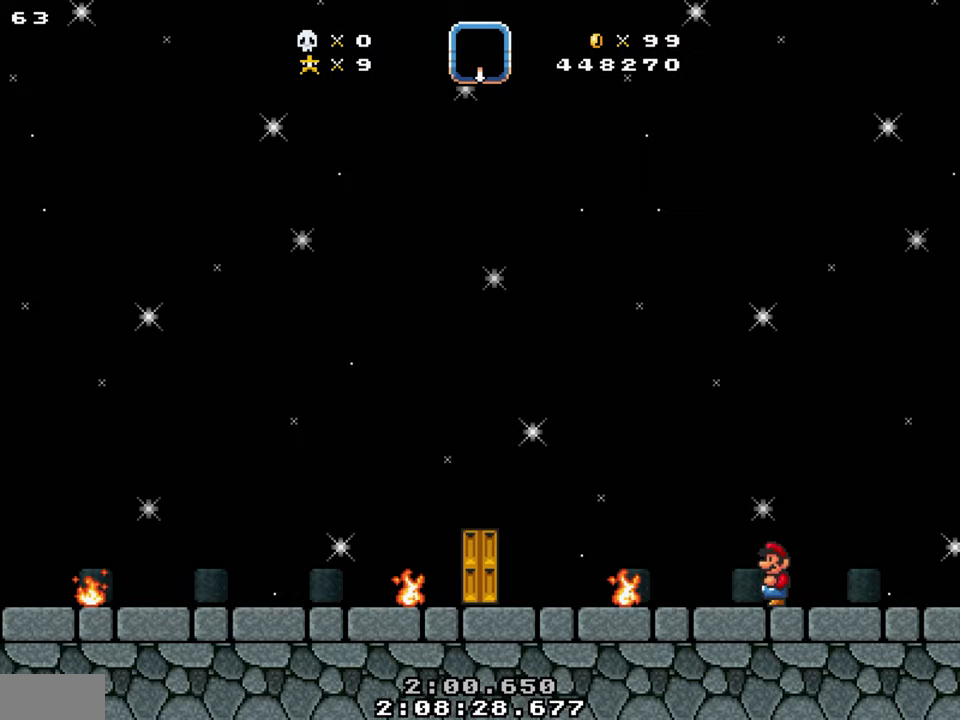
{"buttons": ["DPAD_RIGHT"], "events": [[100, "DPAD_LEFT", "down"], [400, "DPAD_LEFT", "up"], [500, "DPAD_RIGHT", "down"]]}
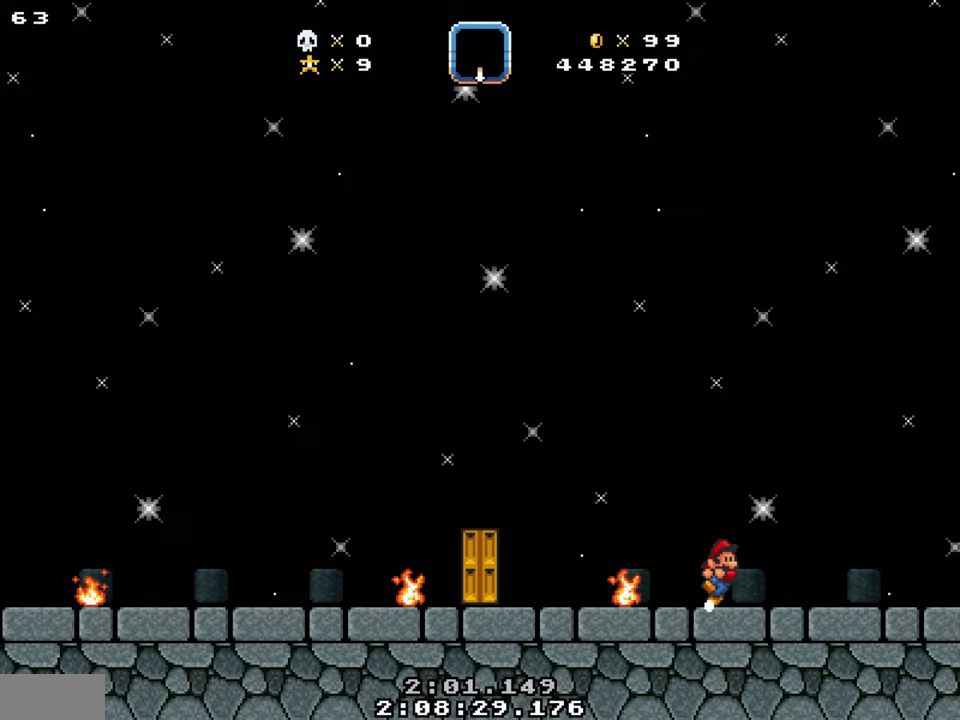
{"buttons": [], "events": [[200, "DPAD_RIGHT", "up"]]}
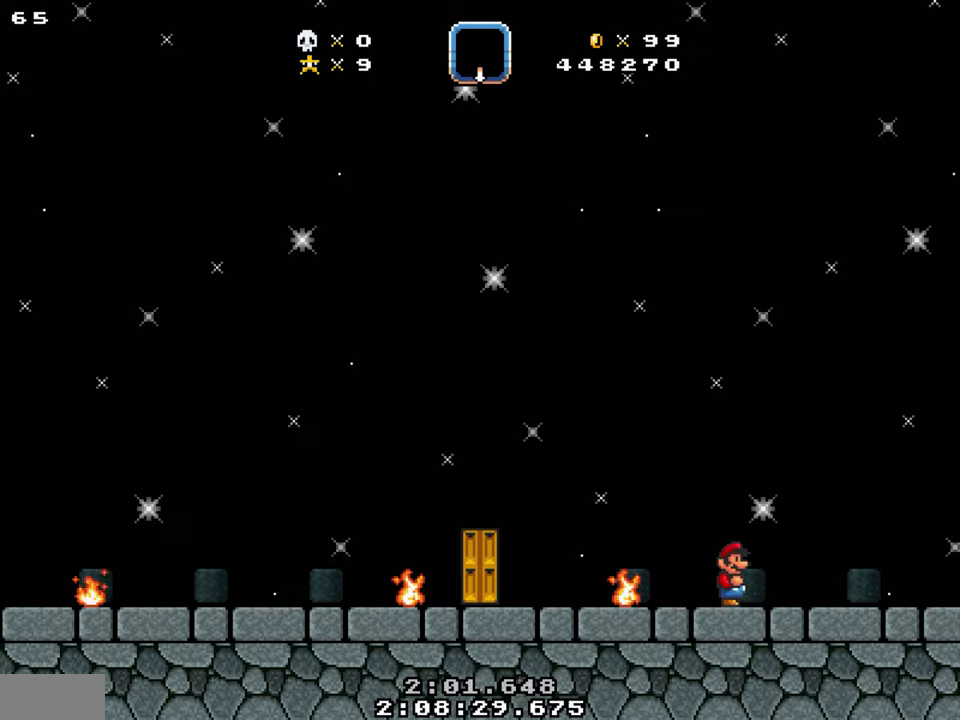
{"buttons": ["DPAD_LEFT"], "events": [[66, "DPAD_LEFT", "down"], [266, "Y", "down"], [500, "Y", "up"]]}
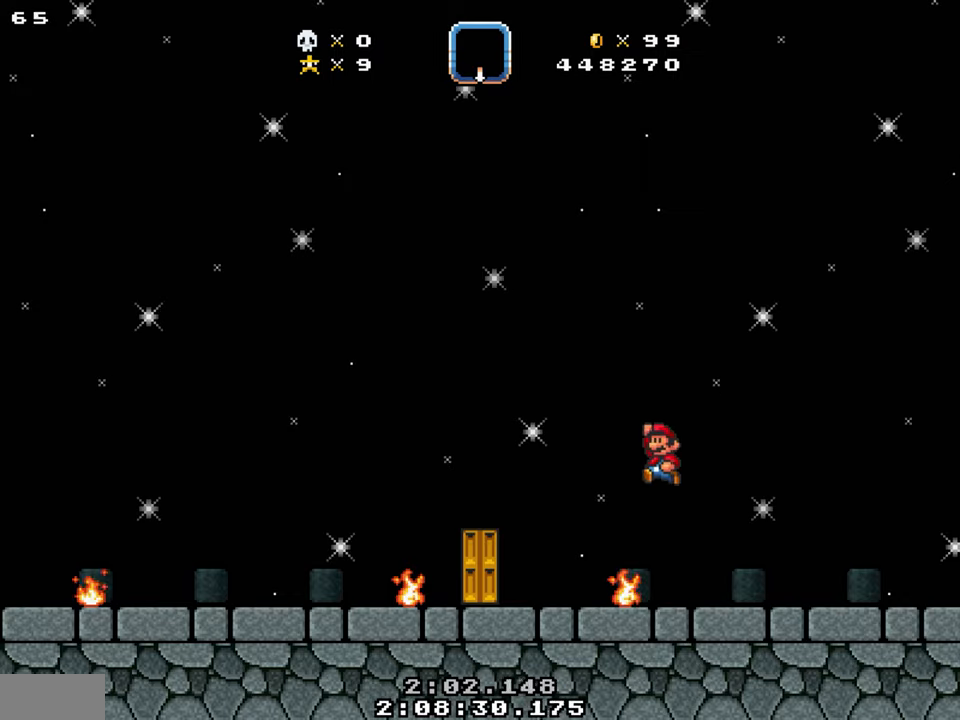
{"buttons": ["DPAD_LEFT"], "events": []}
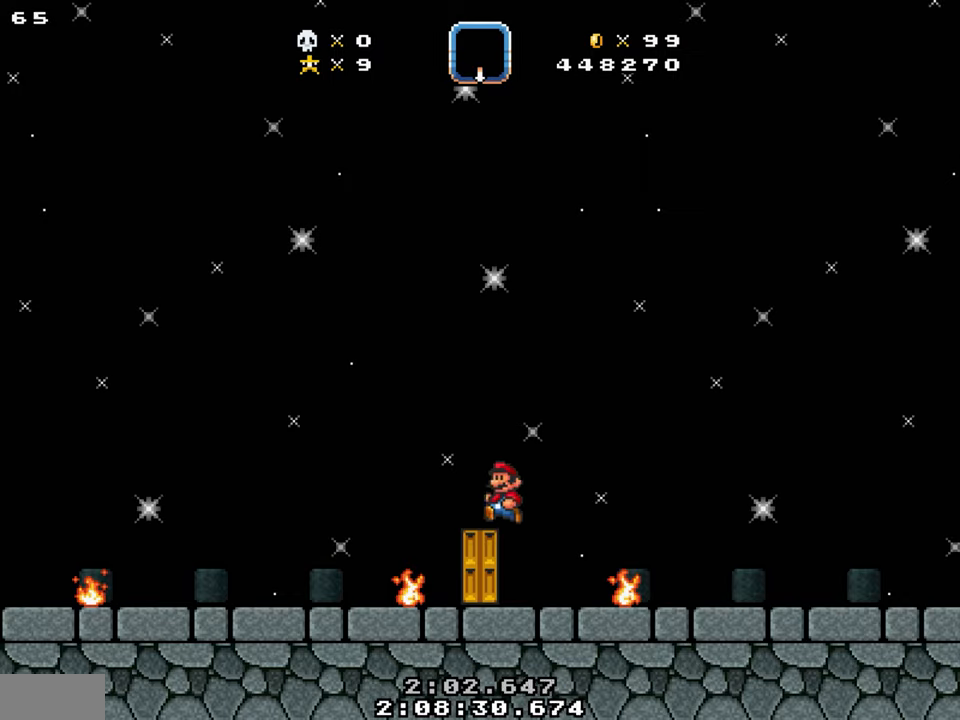
{"buttons": [], "events": [[16, "DPAD_LEFT", "up"], [100, "DPAD_RIGHT", "down"], [100, "DPAD_UP", "down"], [266, "DPAD_RIGHT", "up"], [266, "DPAD_UP", "up"]]}
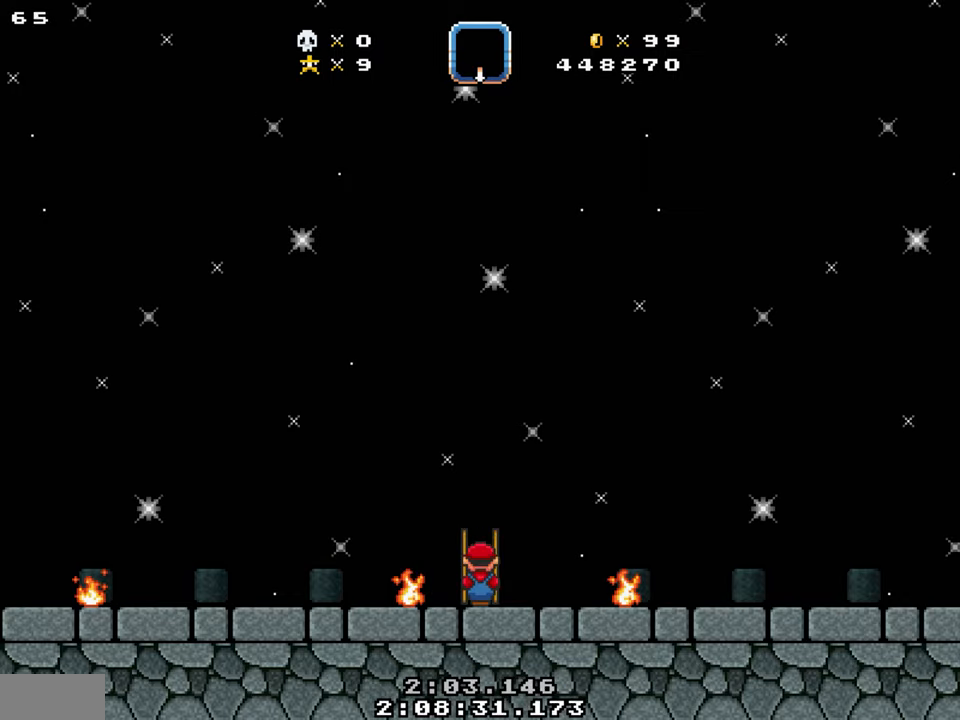
{"buttons": [], "events": []}